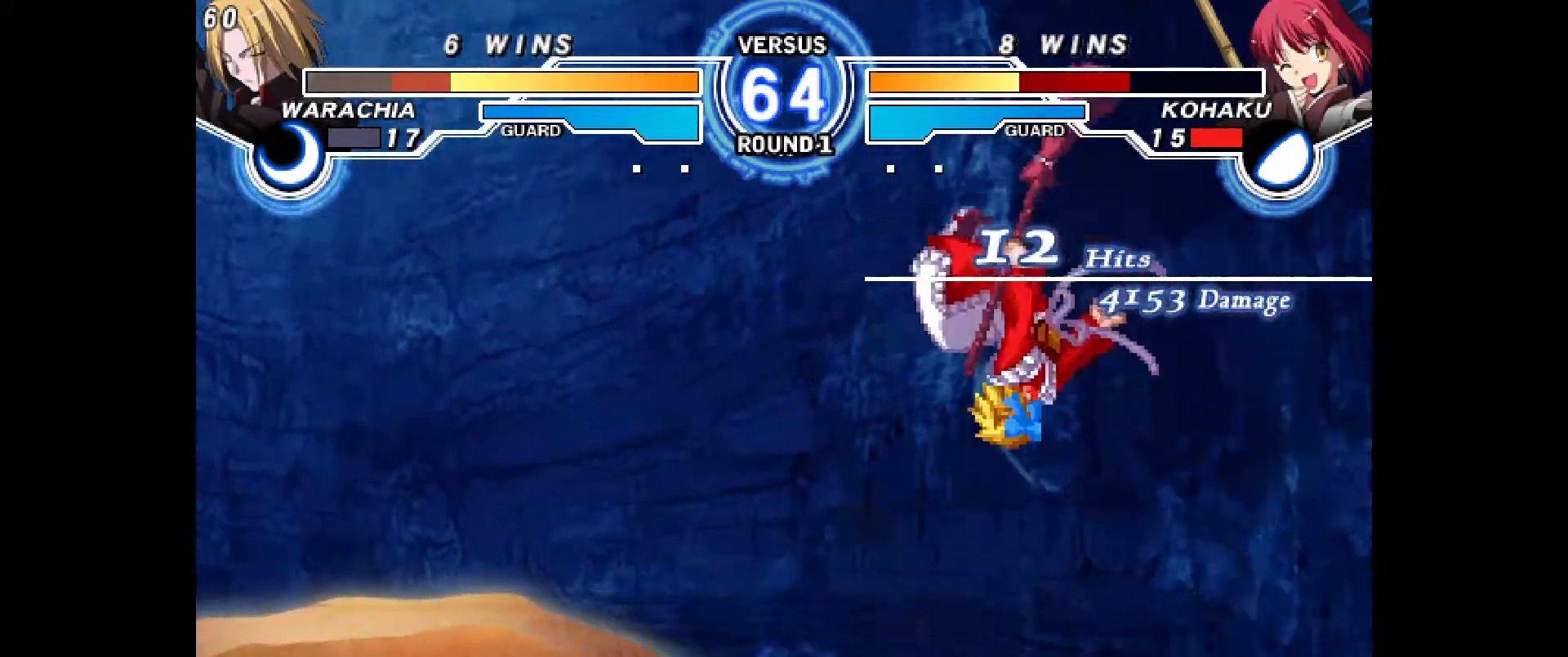
Gameplay with a controller (PlayStation layout); each line is a JSON object with the inputs held at the frame after it (dt_ms = milliseconds from this image to that frame). "events" lists button and stick changes between this image and that frame as [ms after this image, input, new state], when the widget could be followed in between. Not read: HOME L1 L3 R3 SQUARE START TOUCHPAD other_buttons.
{"dt_ms": 500, "buttons": [], "events": []}
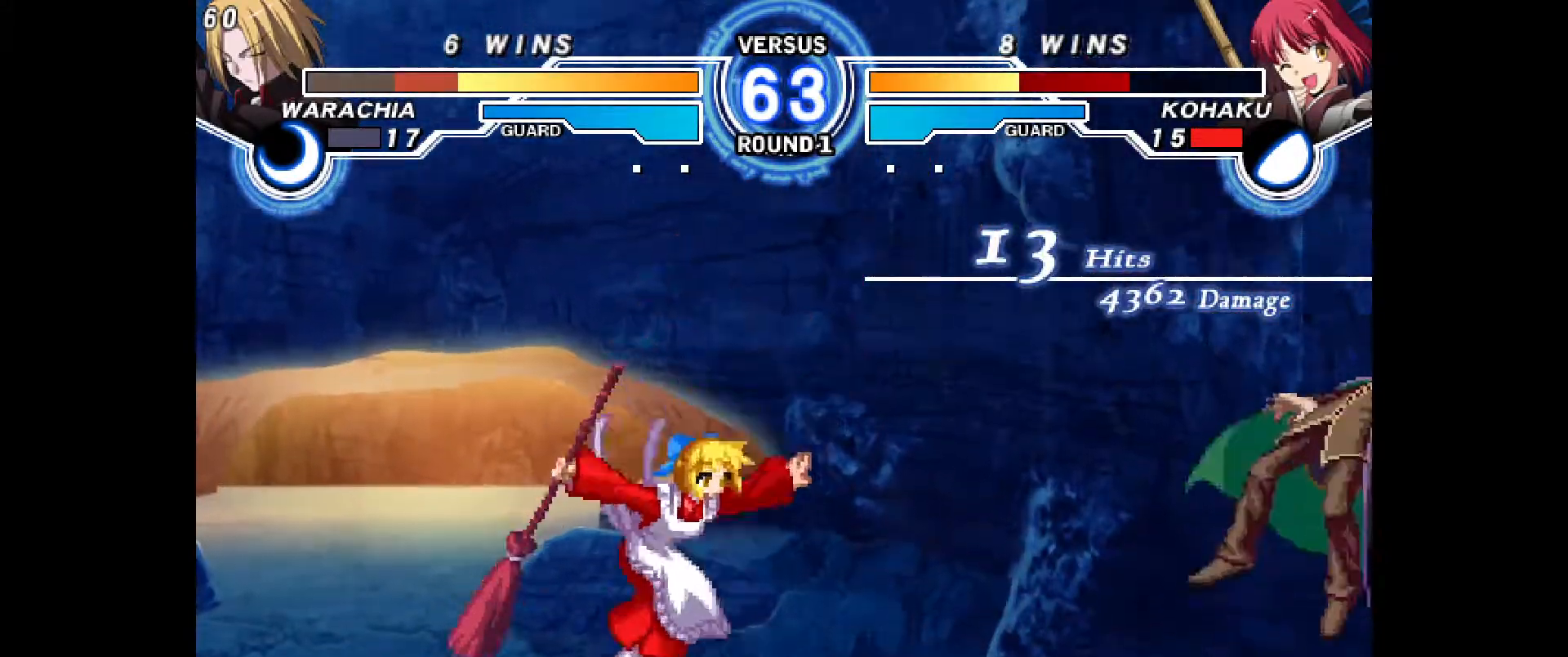
{"dt_ms": 500, "buttons": ["DPAD_RIGHT"]}
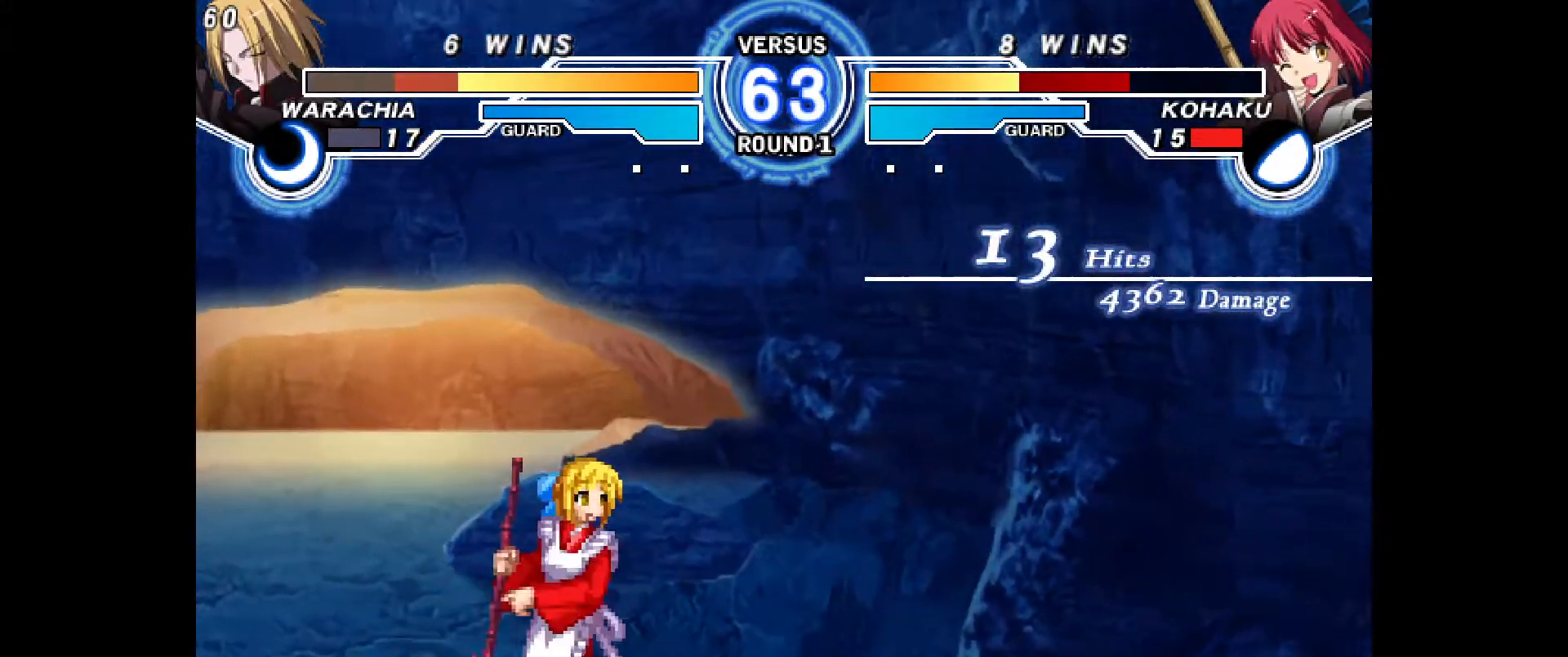
{"dt_ms": 1000, "buttons": [], "events": [[417, "DPAD_DOWN", "down"], [467, "CROSS", "down"], [500, "DPAD_RIGHT", "up"], [550, "CROSS", "up"], [633, "CIRCLE", "down"], [733, "CIRCLE", "up"], [800, "DPAD_DOWN", "up"]]}
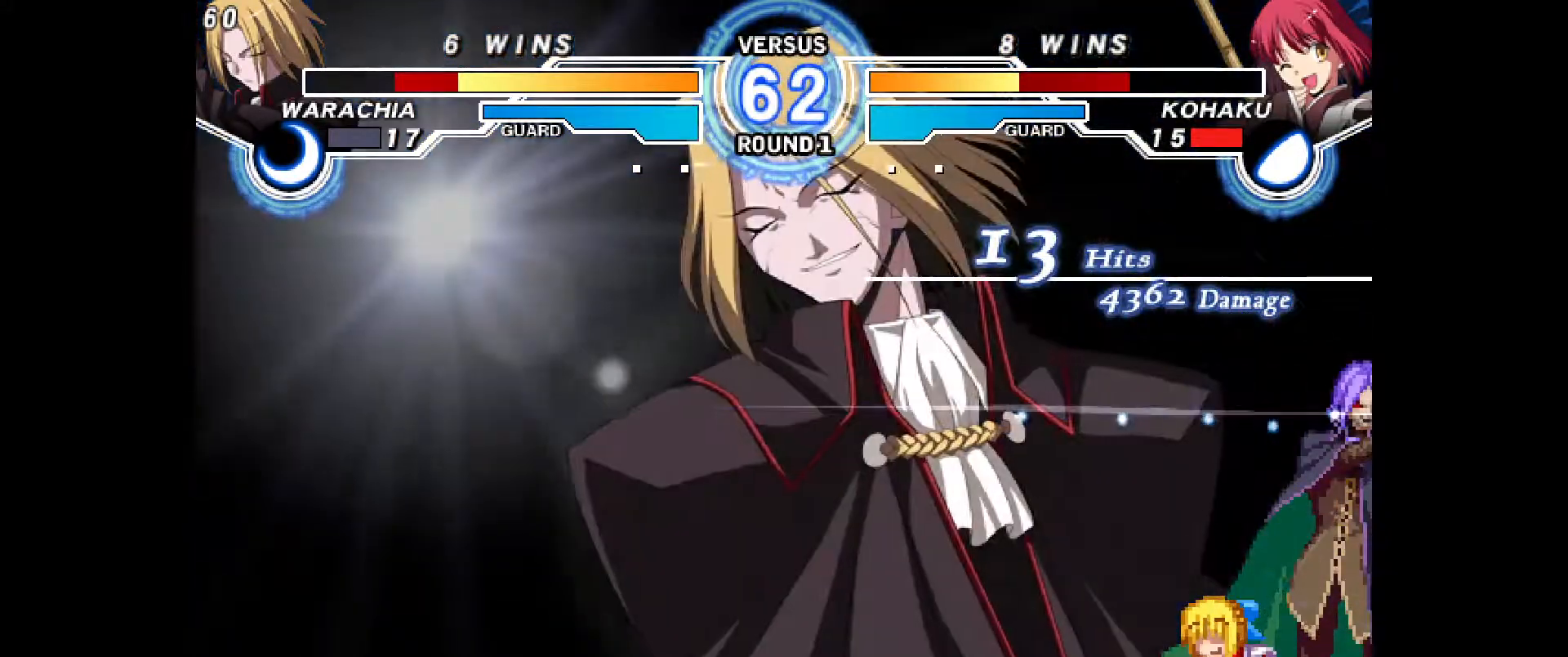
{"dt_ms": 500, "buttons": [], "events": [[183, "TRIANGLE", "down"], [233, "TRIANGLE", "up"], [367, "R2", "down"], [450, "R2", "up"]]}
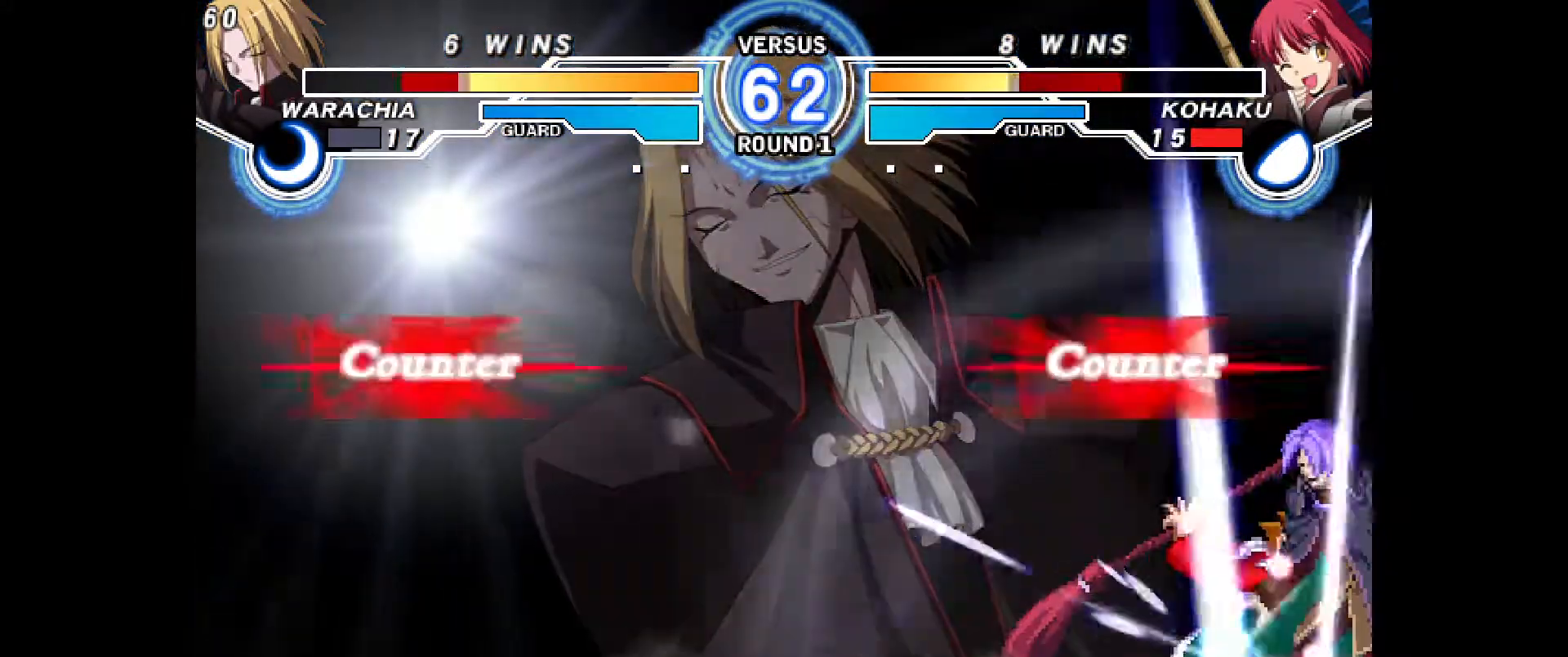
{"dt_ms": 500, "buttons": ["DPAD_LEFT"], "events": [[500, "DPAD_LEFT", "down"]]}
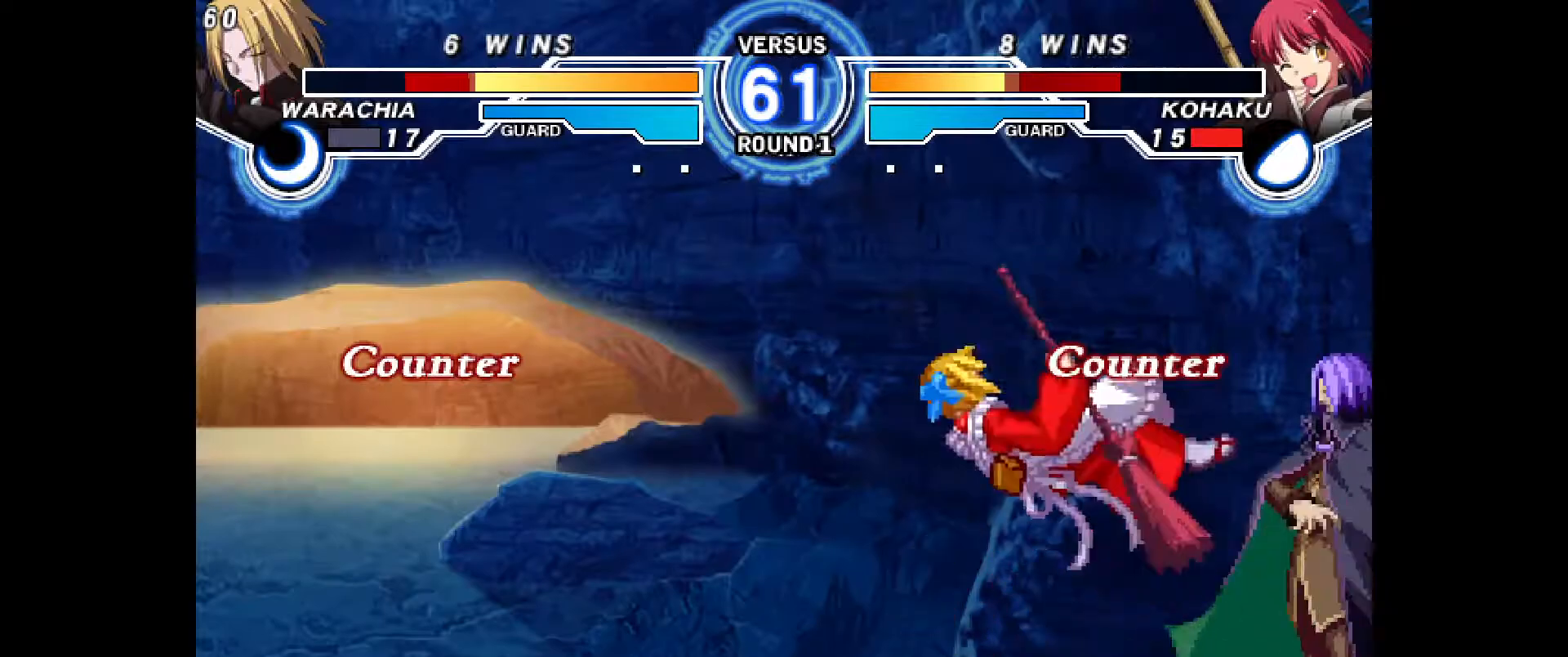
{"dt_ms": 500, "buttons": ["DPAD_LEFT"], "events": [[200, "CIRCLE", "down"], [217, "CROSS", "down"], [317, "CROSS", "up"], [333, "CIRCLE", "up"], [367, "CIRCLE", "down"], [367, "CROSS", "down"], [450, "CROSS", "up"], [467, "CIRCLE", "up"]]}
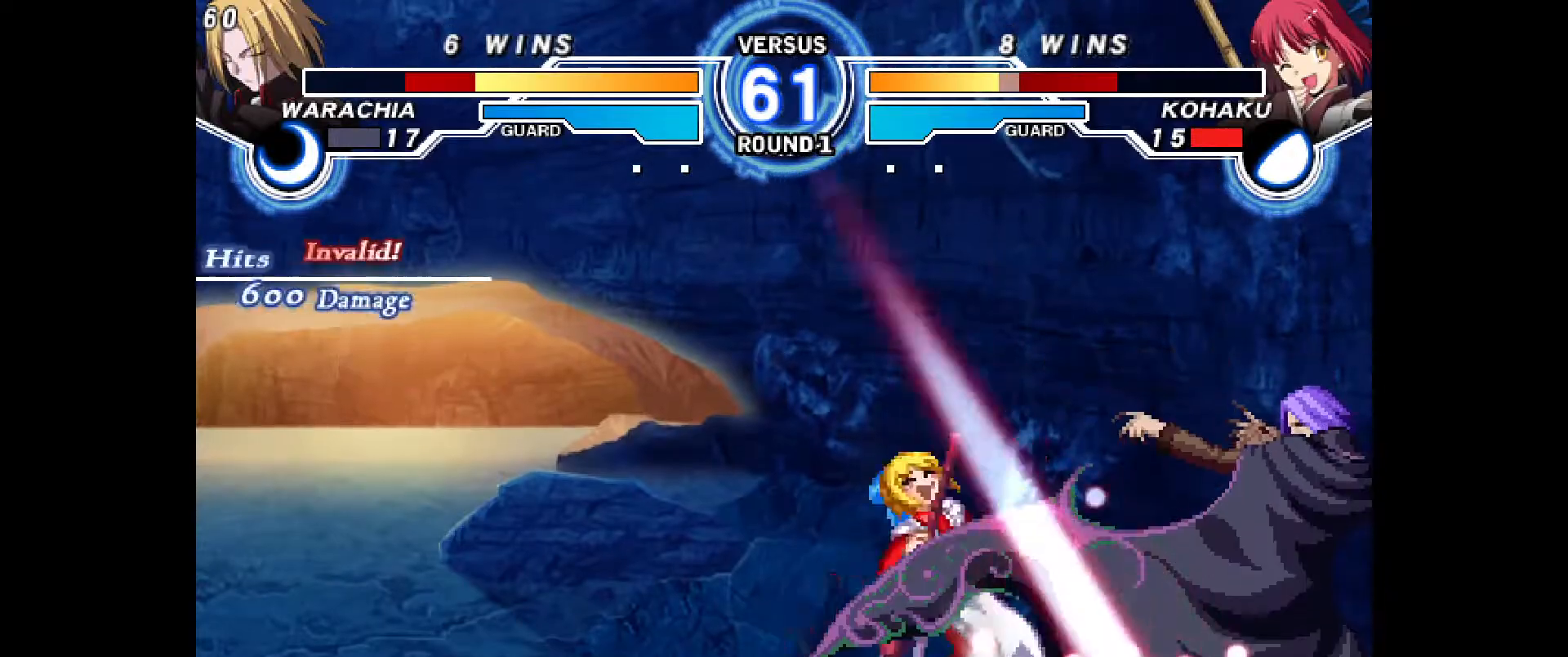
{"dt_ms": 1000, "buttons": ["DPAD_LEFT"]}
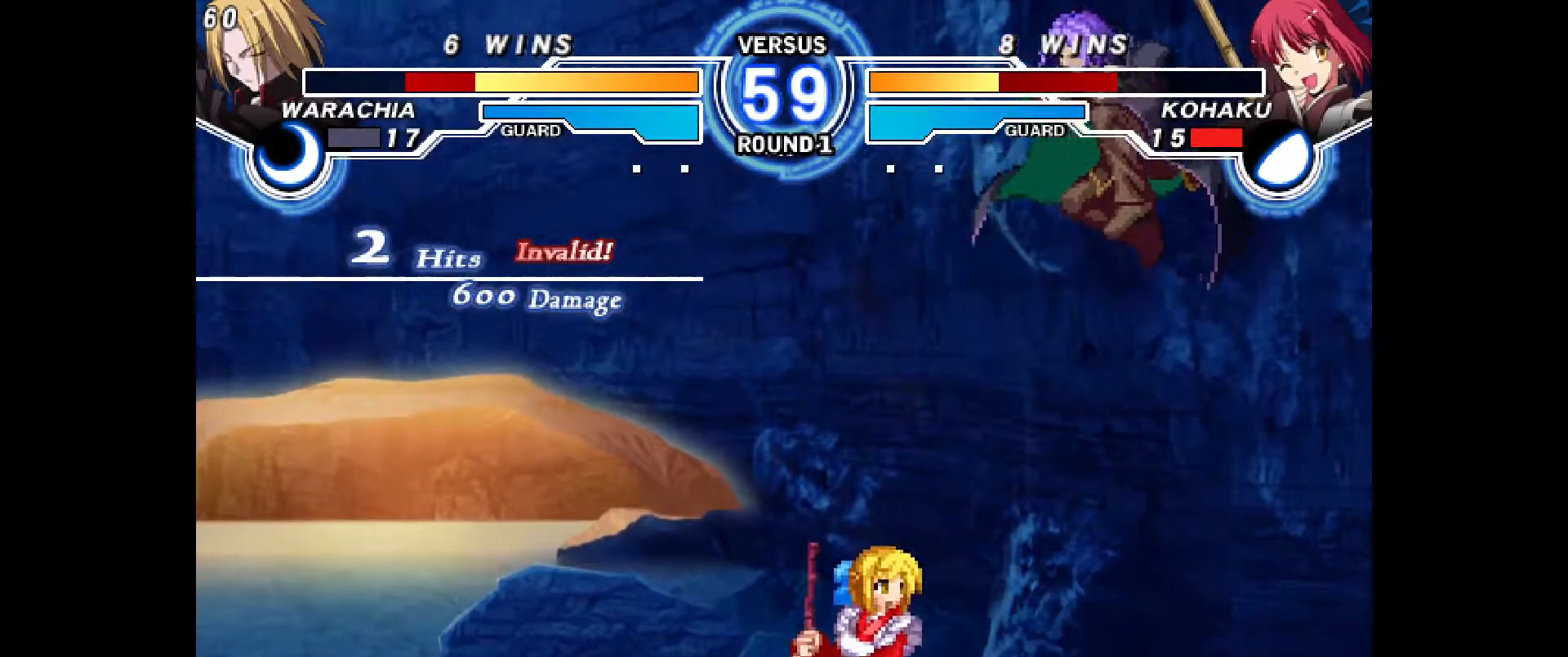
{"dt_ms": 500, "buttons": ["DPAD_LEFT"]}
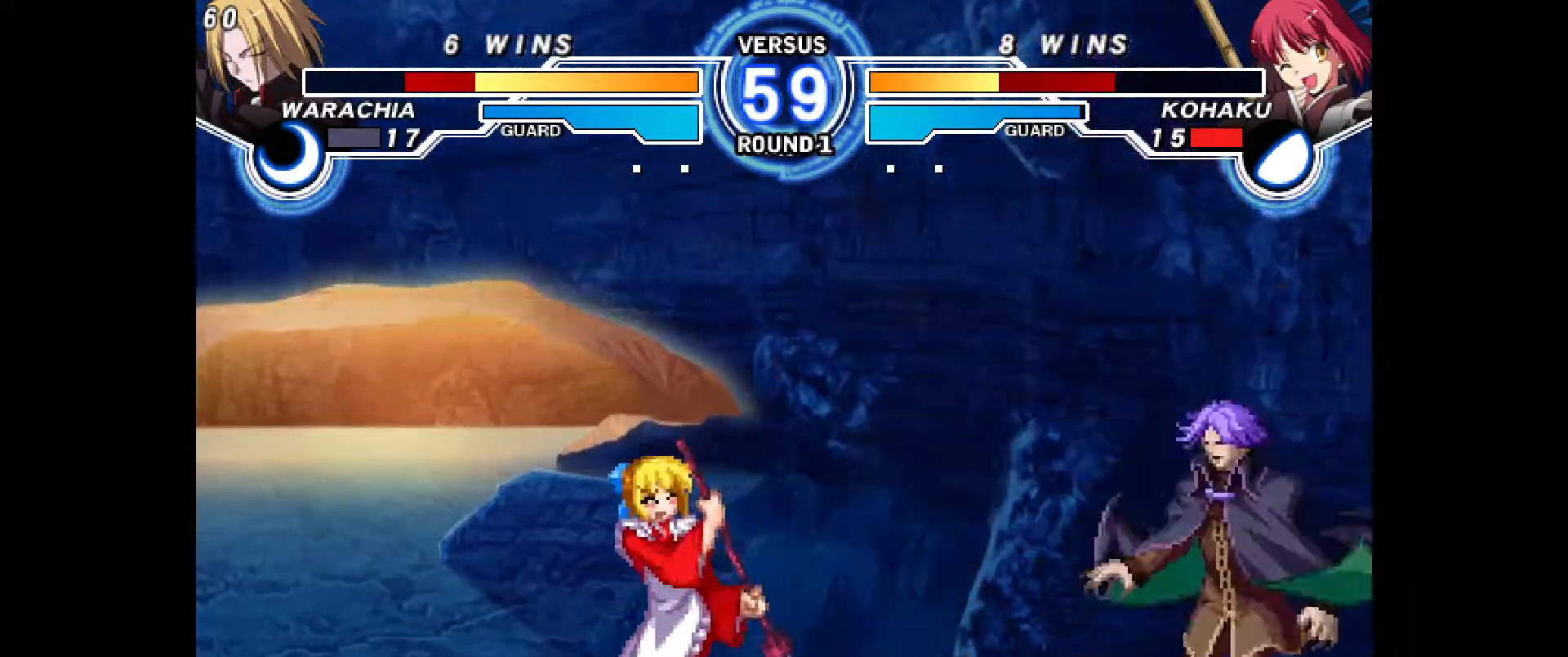
{"dt_ms": 500, "buttons": ["CROSS", "DPAD_DOWN", "DPAD_LEFT"]}
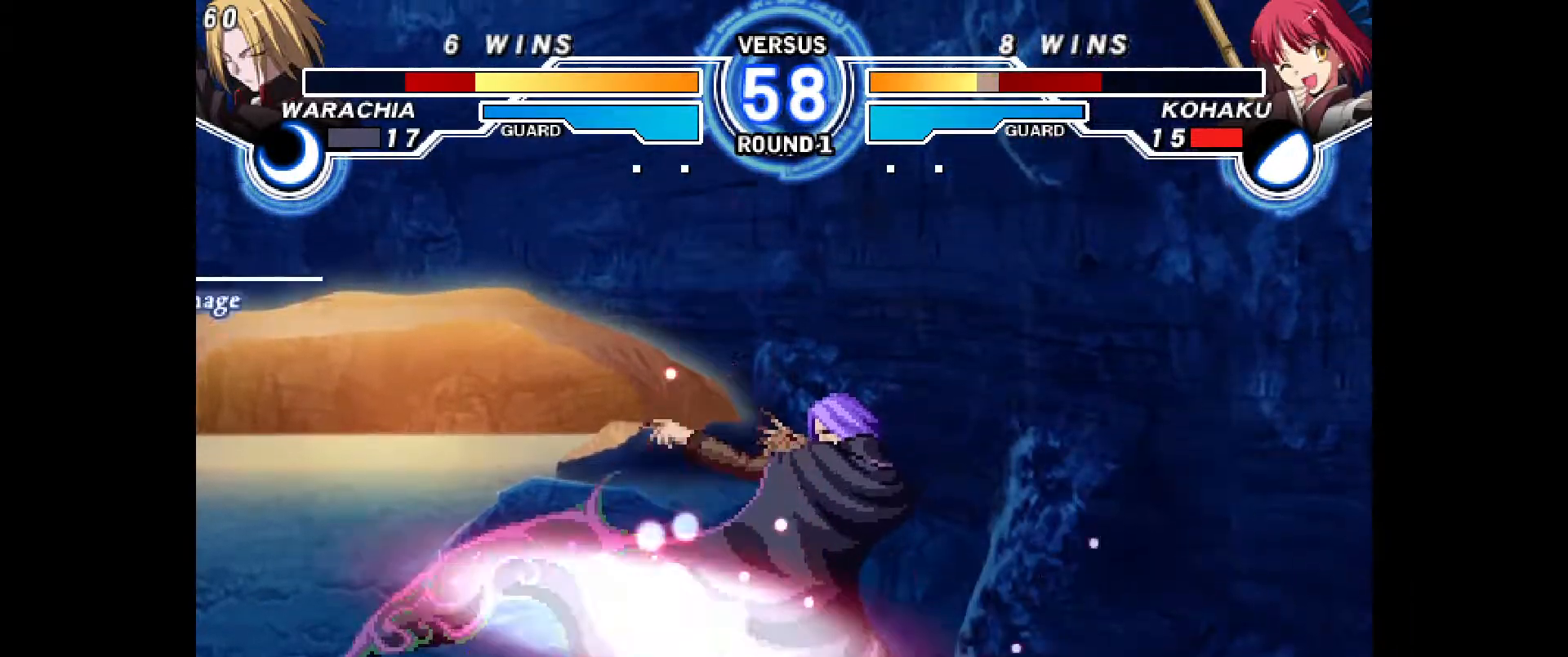
{"dt_ms": 500, "buttons": ["DPAD_DOWN", "DPAD_LEFT"], "events": [[67, "CROSS", "up"], [267, "CIRCLE", "down"], [383, "TRIANGLE", "down"], [400, "TRIANGLE", "up"], [433, "CIRCLE", "up"]]}
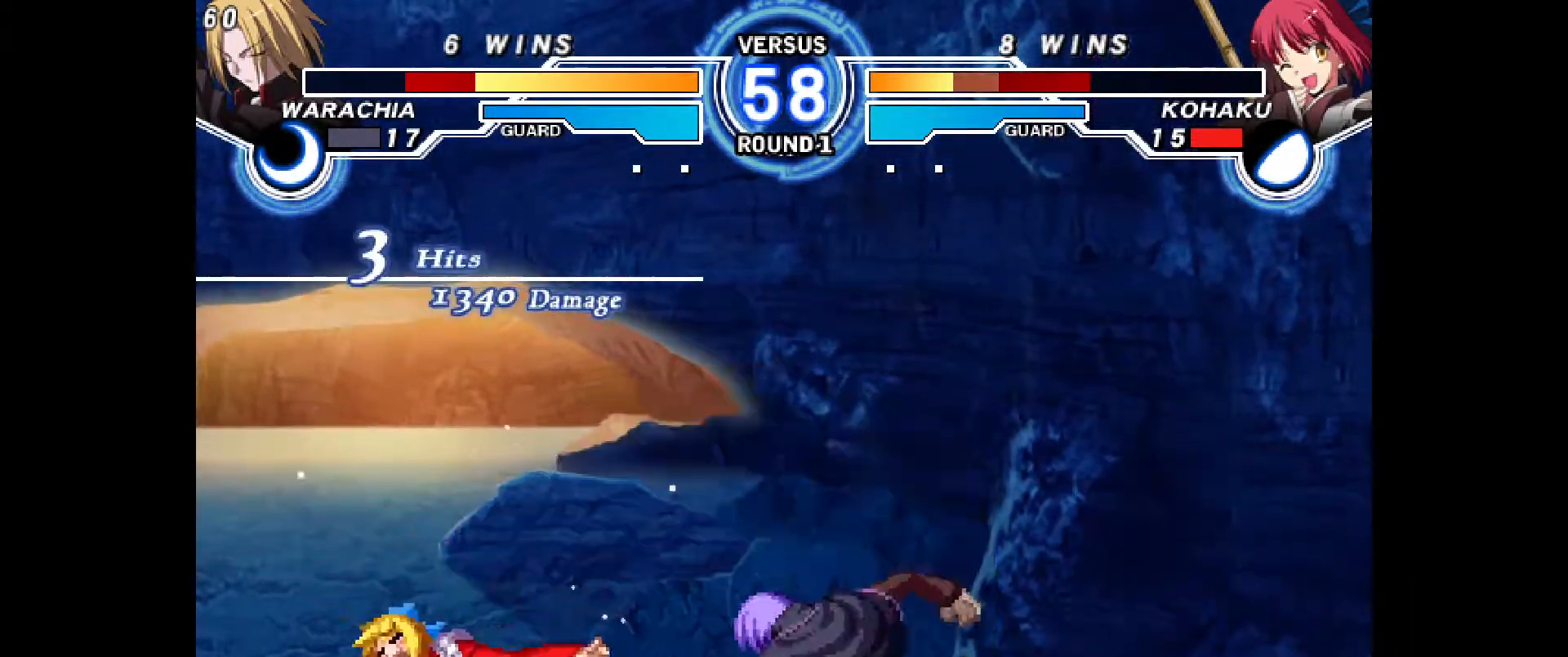
{"dt_ms": 500, "buttons": ["CROSS", "CIRCLE"], "events": [[150, "CIRCLE", "down"], [167, "CROSS", "down"], [233, "CIRCLE", "up"], [233, "CROSS", "up"], [250, "DPAD_DOWN", "up"], [317, "CIRCLE", "down"], [333, "CROSS", "down"], [383, "CROSS", "up"], [400, "CIRCLE", "up"], [467, "CIRCLE", "down"], [467, "CROSS", "down"], [467, "DPAD_LEFT", "up"]]}
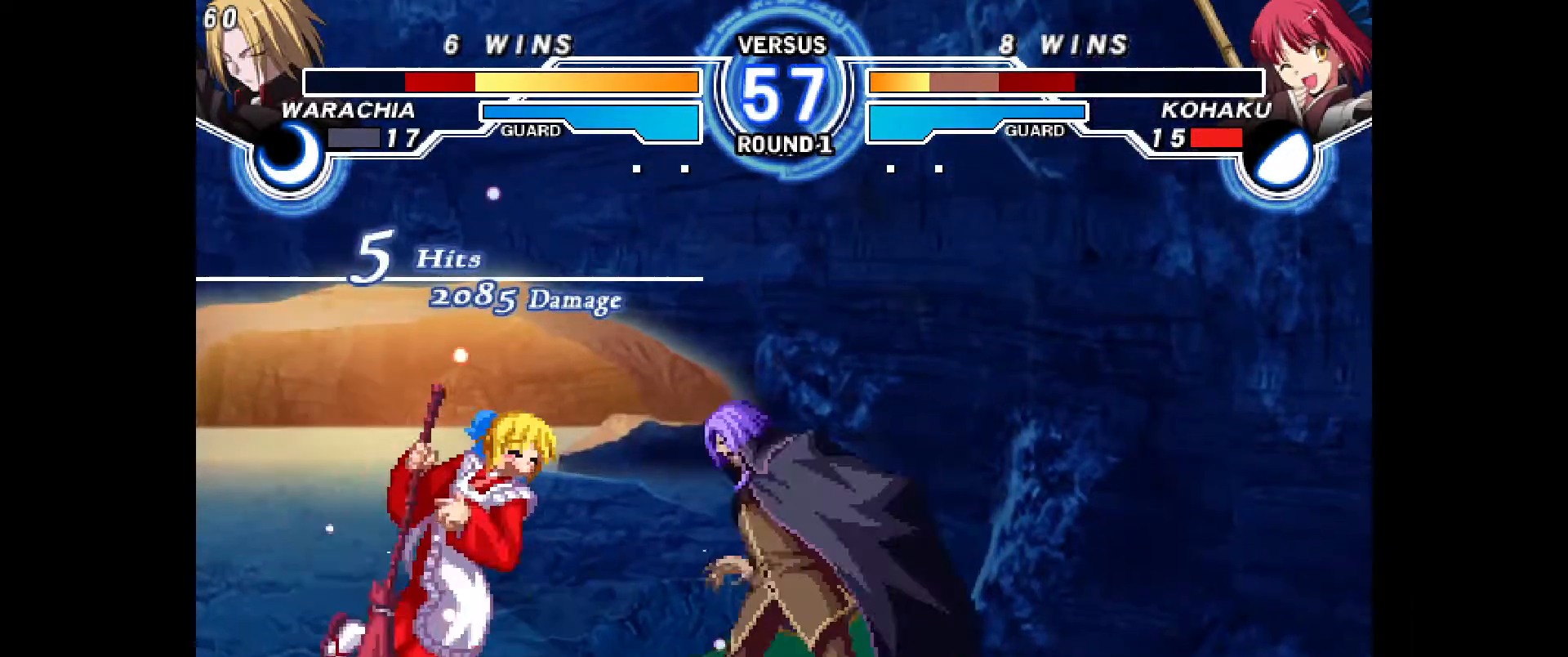
{"dt_ms": 1000, "buttons": ["L2"], "events": [[33, "CIRCLE", "up"], [33, "CROSS", "up"], [33, "DPAD_LEFT", "down"], [117, "CIRCLE", "down"], [117, "CROSS", "down"], [150, "DPAD_LEFT", "up"], [167, "CROSS", "up"], [183, "CIRCLE", "up"], [233, "CIRCLE", "down"], [233, "DPAD_LEFT", "down"], [250, "CROSS", "down"], [300, "CIRCLE", "up"], [300, "CROSS", "up"], [317, "DPAD_LEFT", "up"], [383, "CIRCLE", "down"], [383, "CROSS", "down"], [400, "DPAD_LEFT", "down"], [450, "CIRCLE", "up"], [450, "CROSS", "up"], [483, "DPAD_LEFT", "up"], [483, "TRIANGLE", "down"], [517, "TRIANGLE", "up"], [650, "L2", "down"], [700, "L2", "up"], [750, "L2", "down"], [817, "L2", "up"], [867, "L2", "down"], [950, "L2", "up"], [1000, "L2", "down"]]}
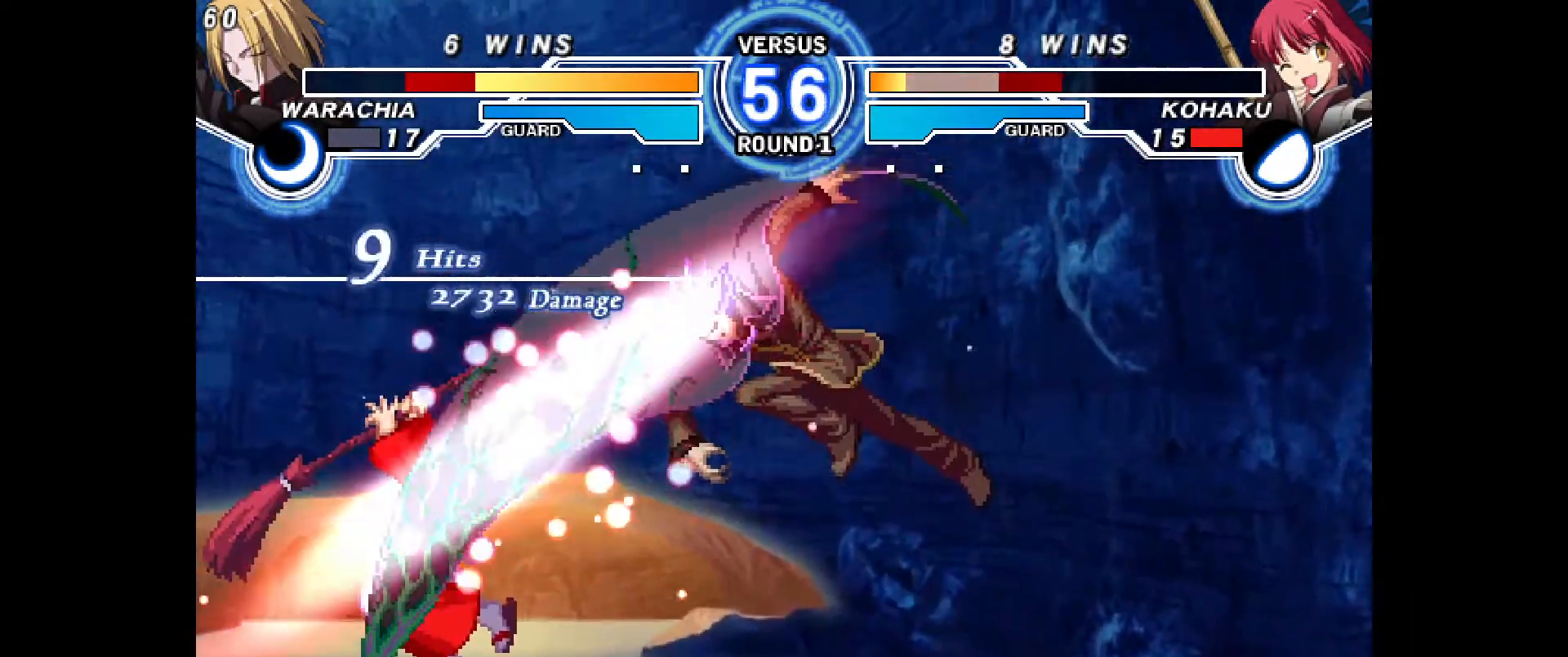
{"dt_ms": 500, "buttons": ["L2"], "events": [[67, "L2", "up"], [117, "L2", "down"], [183, "L2", "up"], [233, "L2", "down"], [300, "L2", "up"], [333, "DPAD_DOWN", "down"], [350, "DPAD_DOWN", "up"], [367, "L2", "down"], [433, "L2", "up"], [500, "L2", "down"]]}
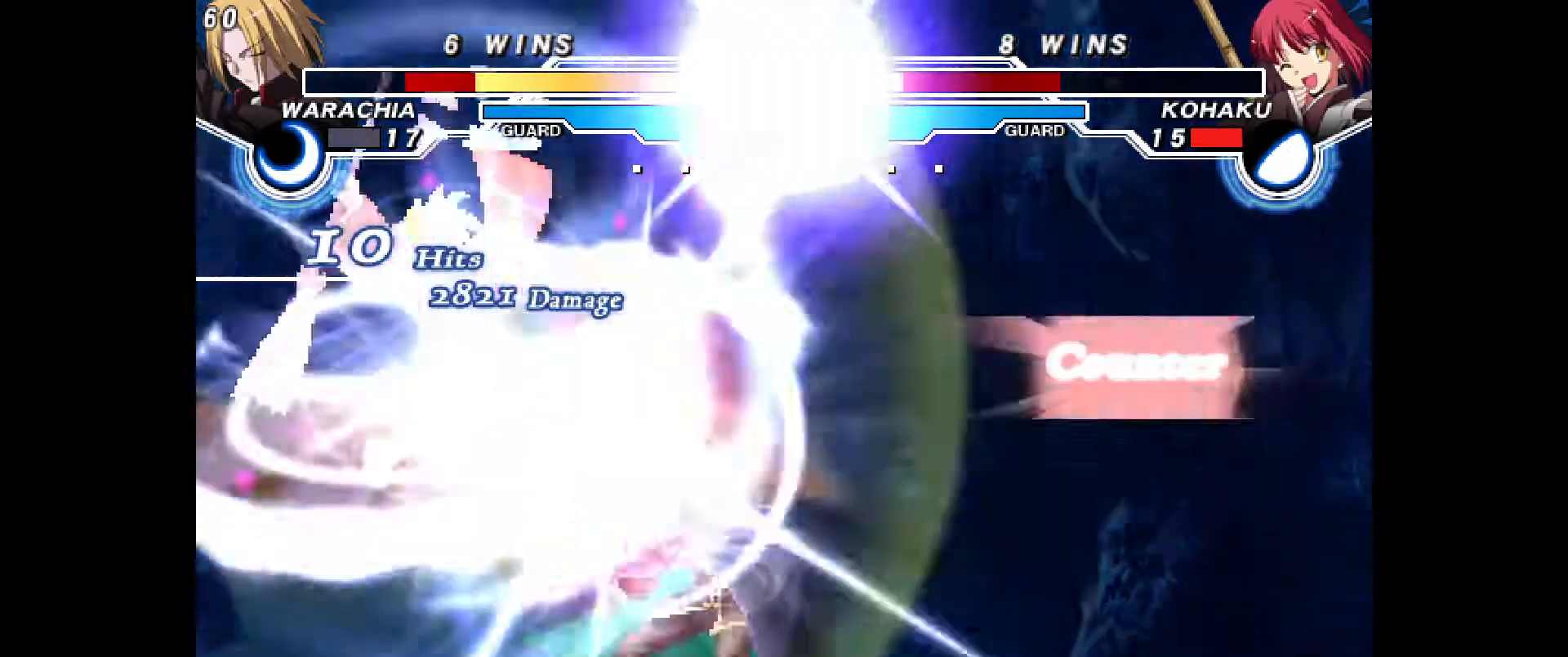
{"dt_ms": 500, "buttons": [], "events": [[83, "L2", "up"]]}
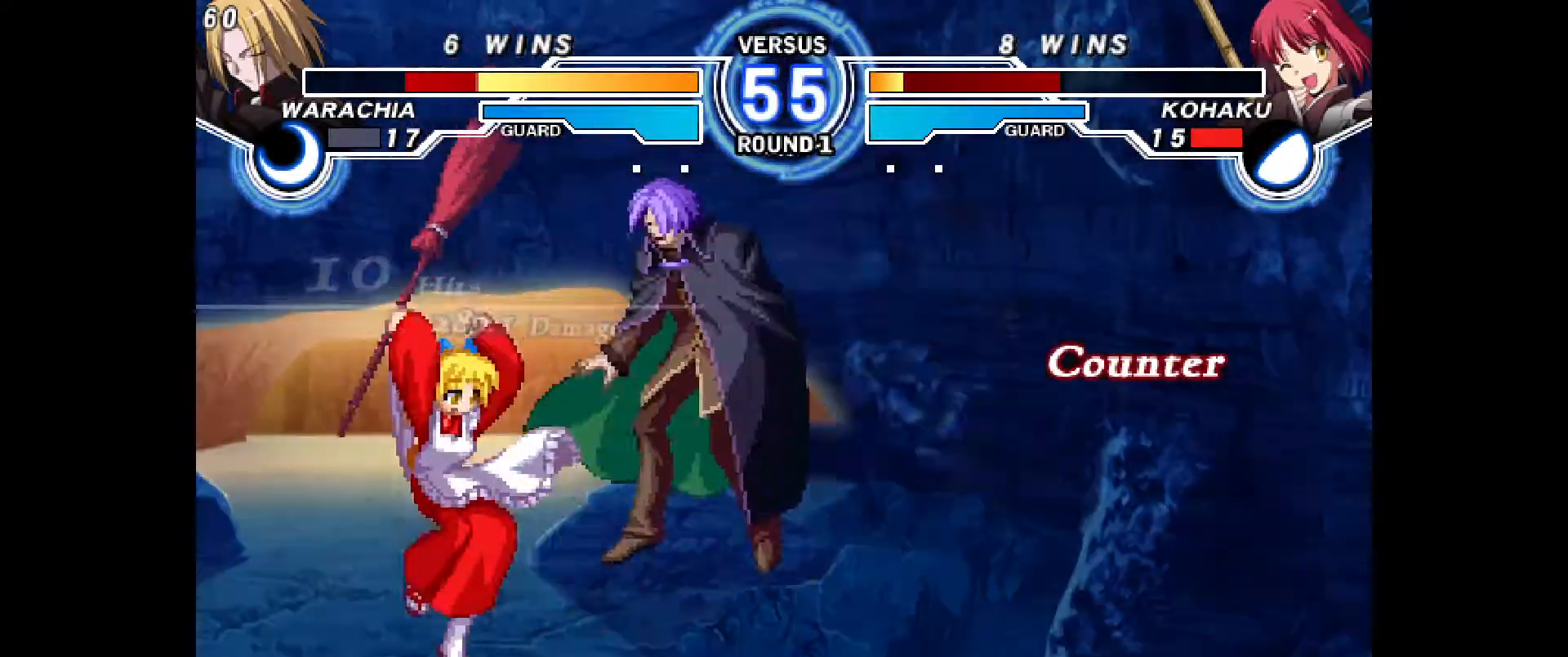
{"dt_ms": 500, "buttons": [], "events": [[433, "DPAD_RIGHT", "down"], [500, "DPAD_RIGHT", "up"]]}
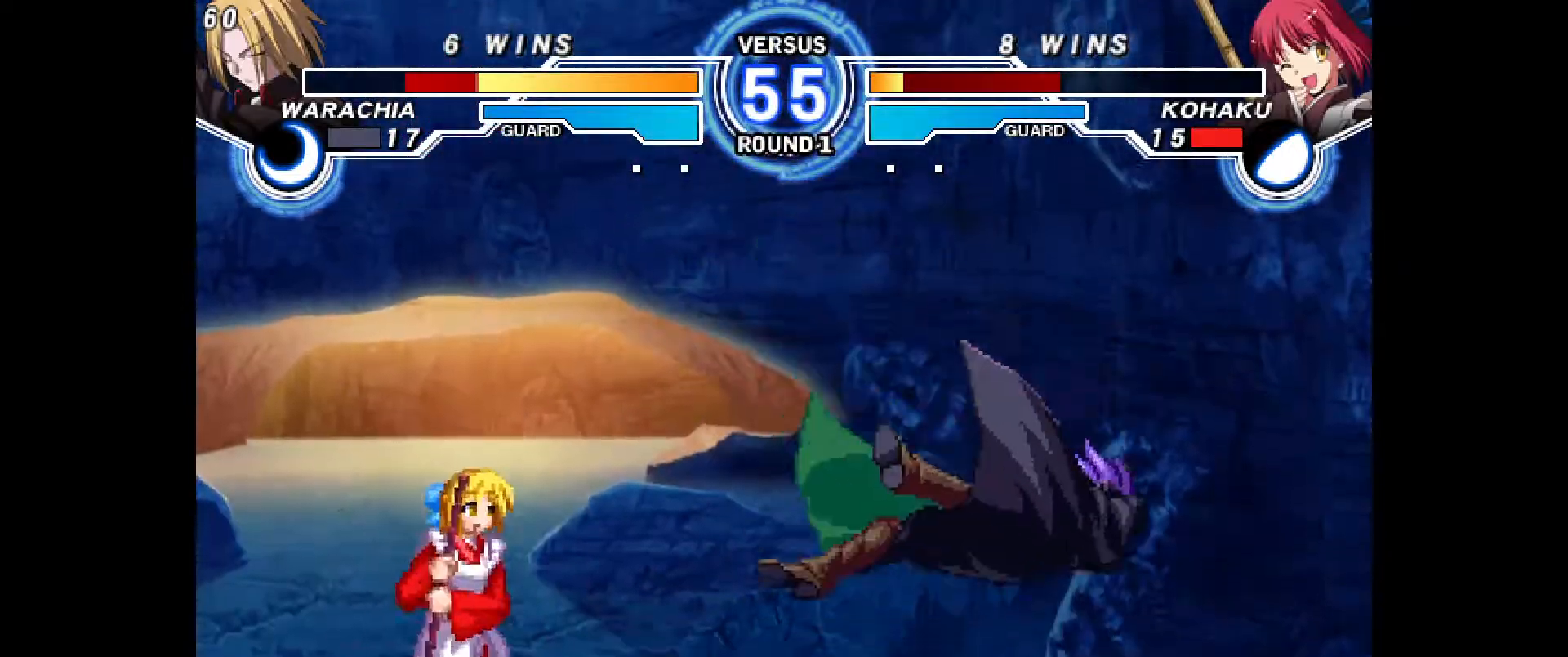
{"dt_ms": 500, "buttons": ["DPAD_RIGHT"]}
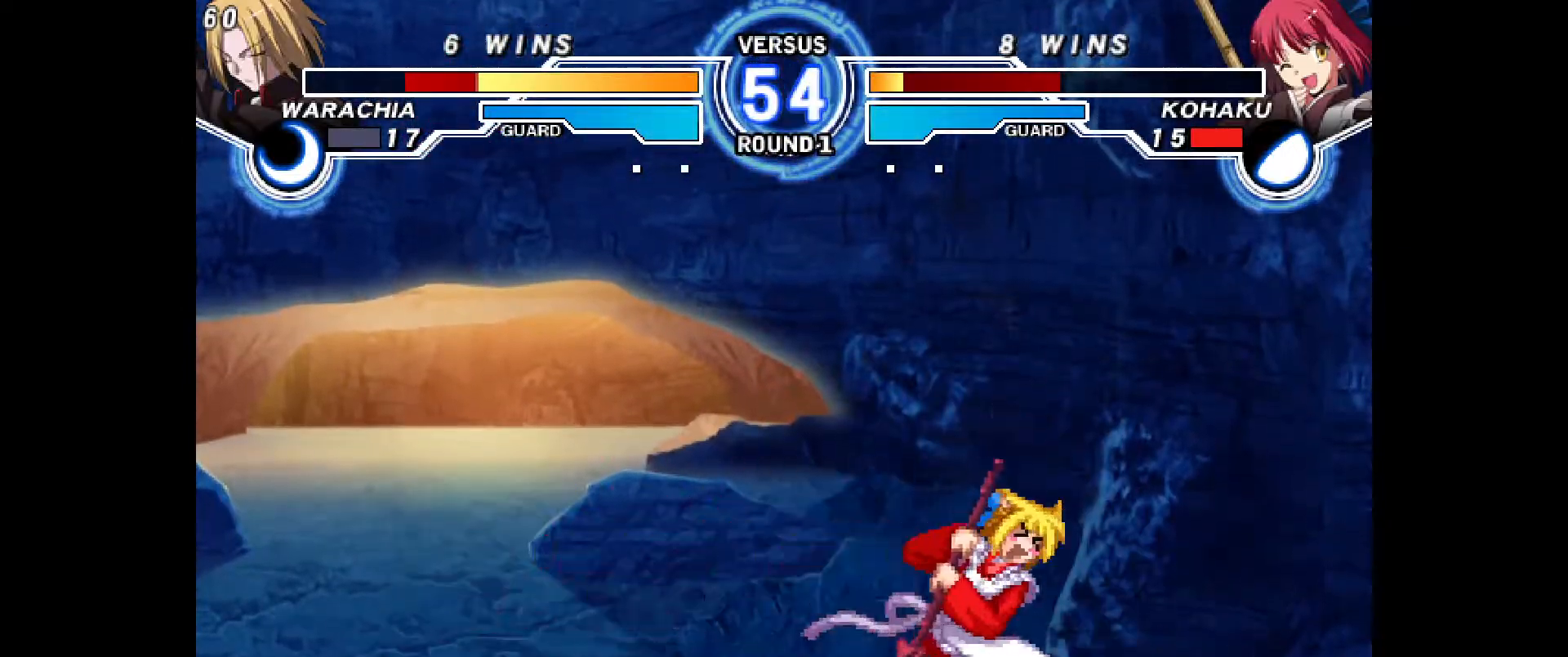
{"dt_ms": 500, "buttons": ["DPAD_RIGHT"], "events": [[350, "R2", "down"], [417, "R2", "up"]]}
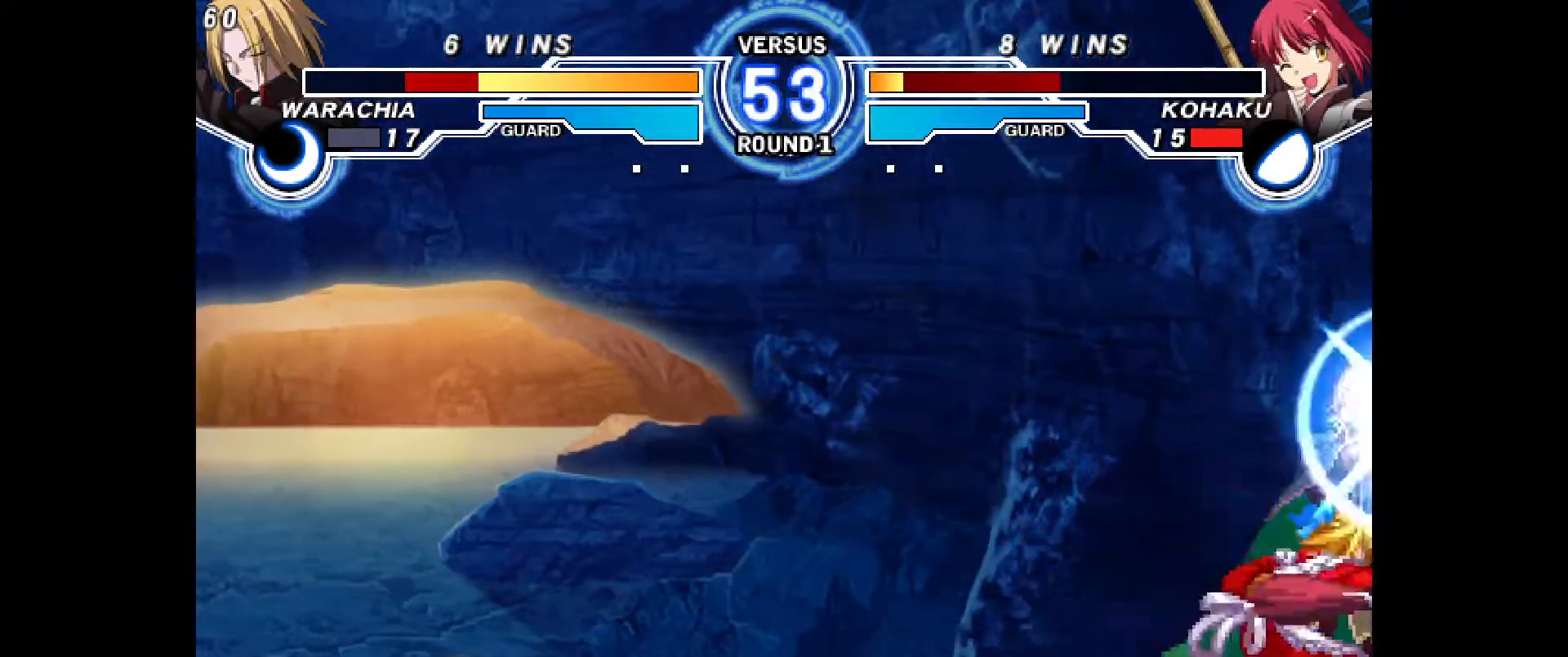
{"dt_ms": 500, "buttons": [], "events": [[100, "CROSS", "down"], [167, "CROSS", "up"], [367, "DPAD_RIGHT", "up"]]}
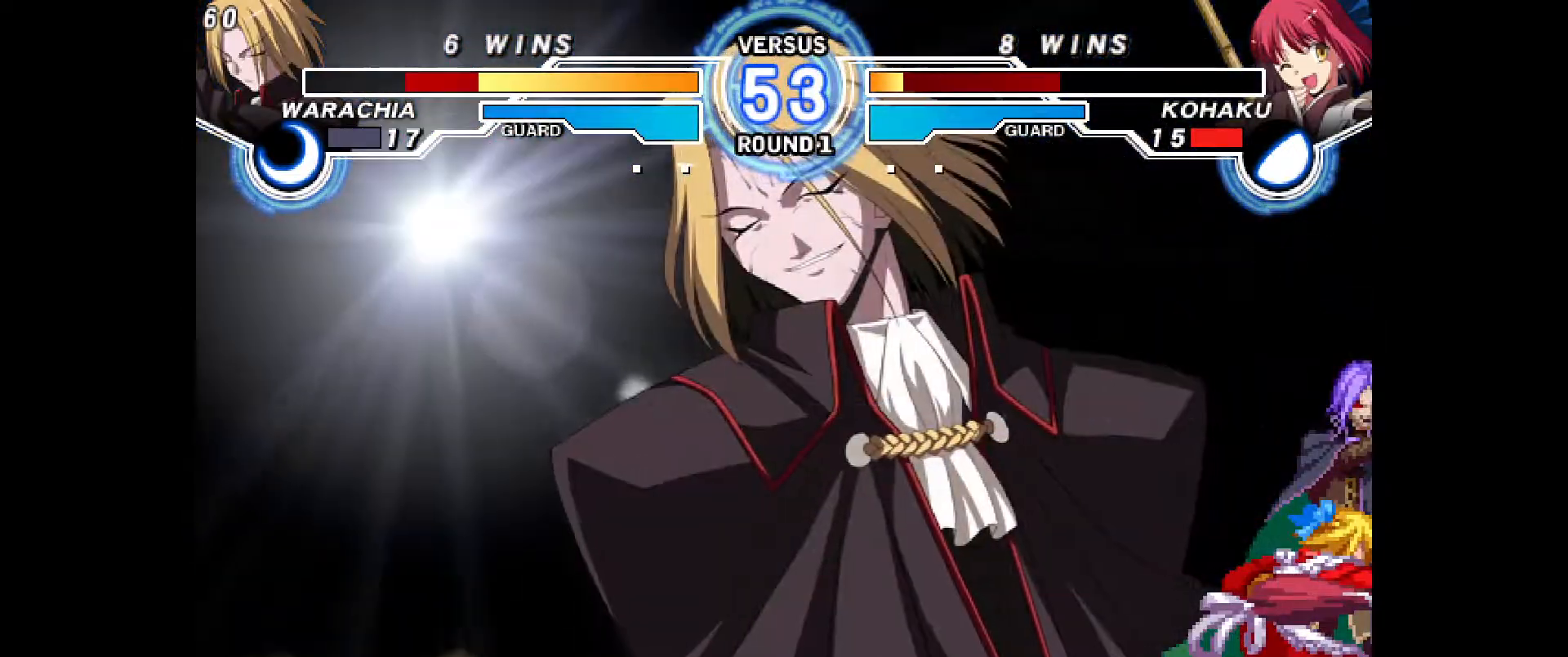
{"dt_ms": 500, "buttons": ["DPAD_UP", "DPAD_LEFT"], "events": [[133, "DPAD_LEFT", "down"], [317, "DPAD_UP", "down"]]}
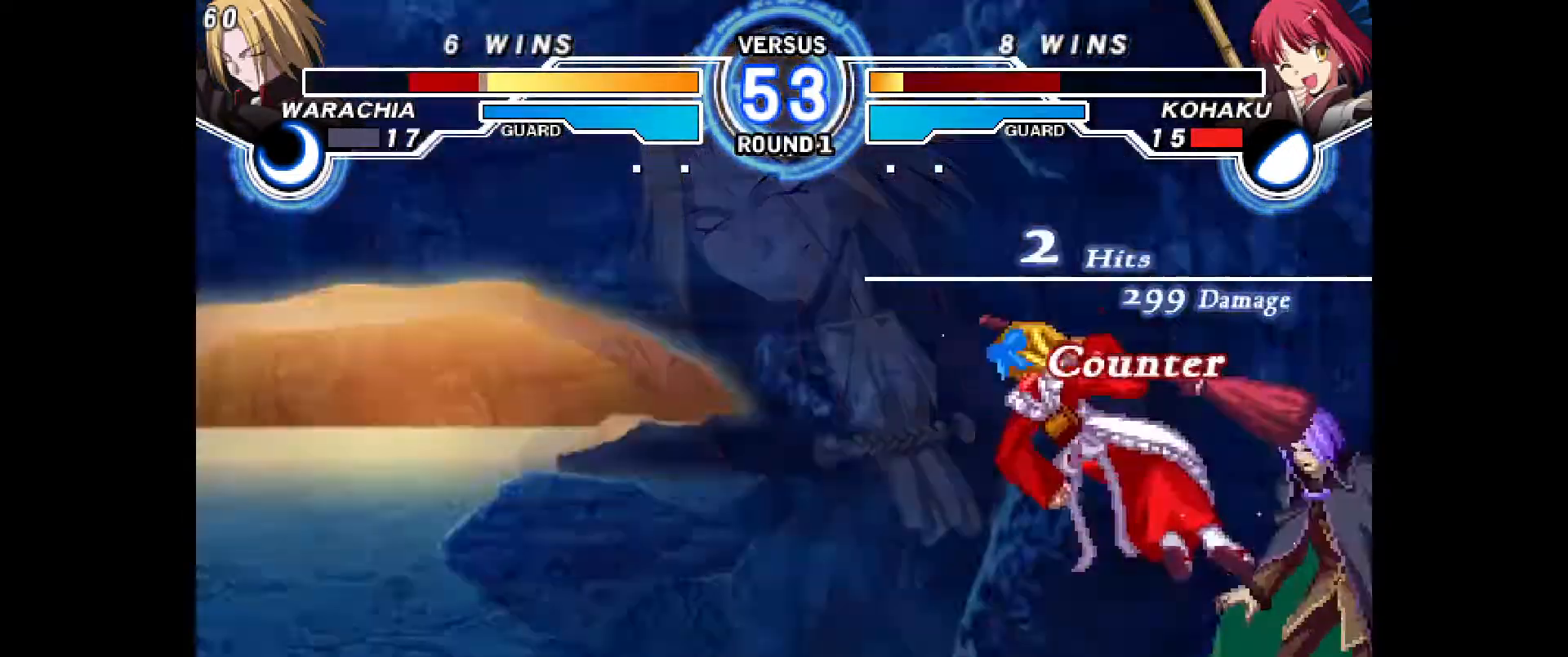
{"dt_ms": 500, "buttons": ["DPAD_RIGHT"], "events": [[83, "CROSS", "down"], [83, "DPAD_LEFT", "up"], [100, "DPAD_UP", "up"], [183, "CROSS", "up"], [367, "DPAD_UP", "down"], [450, "DPAD_RIGHT", "down"], [483, "DPAD_UP", "up"]]}
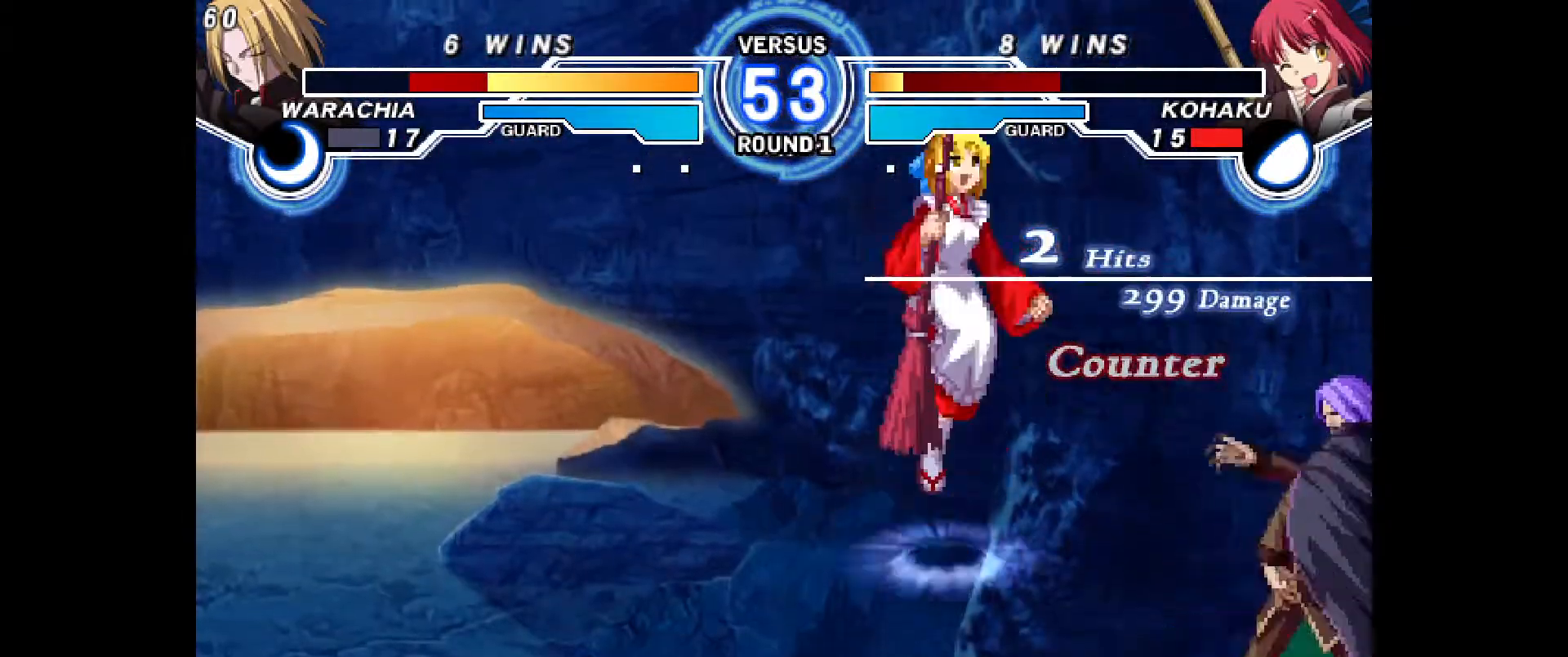
{"dt_ms": 500, "buttons": ["R2"], "events": [[150, "R2", "down"], [183, "DPAD_RIGHT", "up"]]}
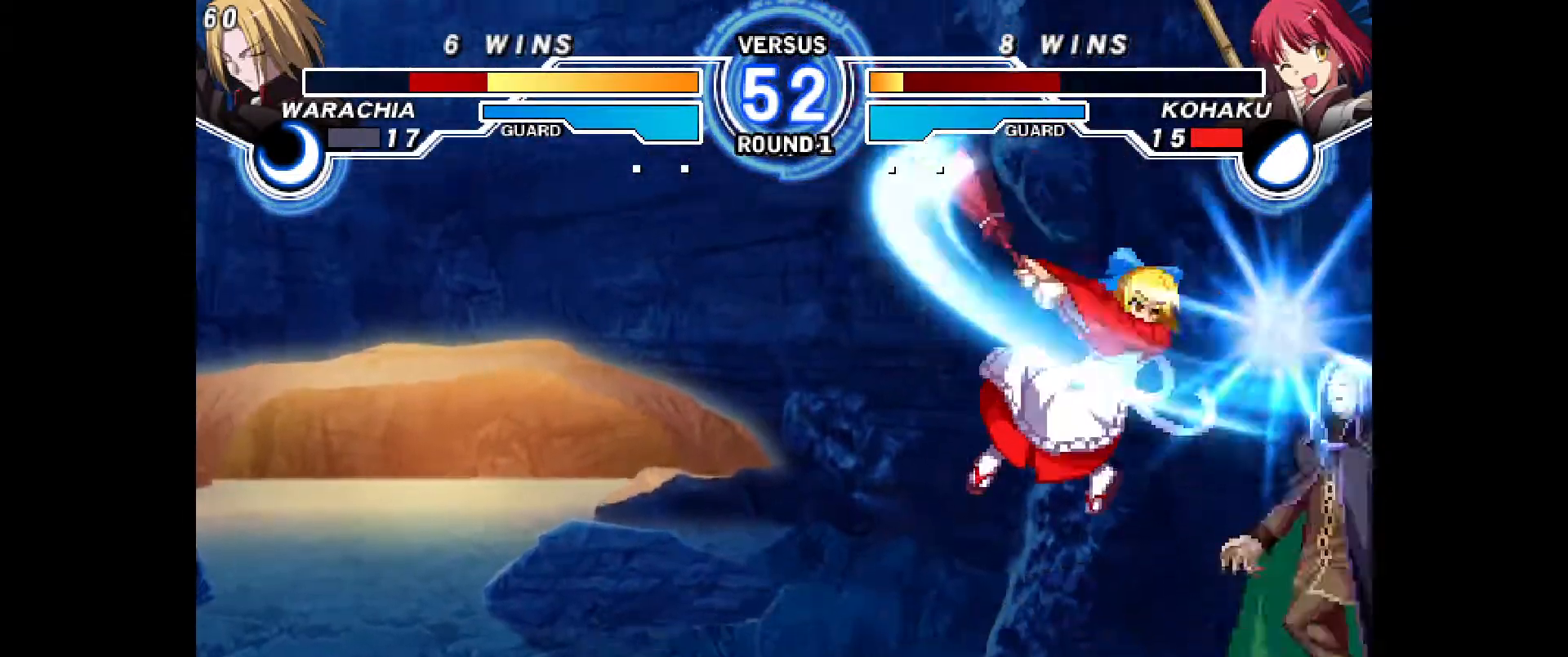
{"dt_ms": 500, "buttons": [], "events": [[67, "R2", "up"], [83, "DPAD_RIGHT", "down"], [150, "DPAD_RIGHT", "up"], [233, "DPAD_RIGHT", "down"], [433, "CROSS", "down"], [483, "CROSS", "up"], [483, "DPAD_RIGHT", "up"]]}
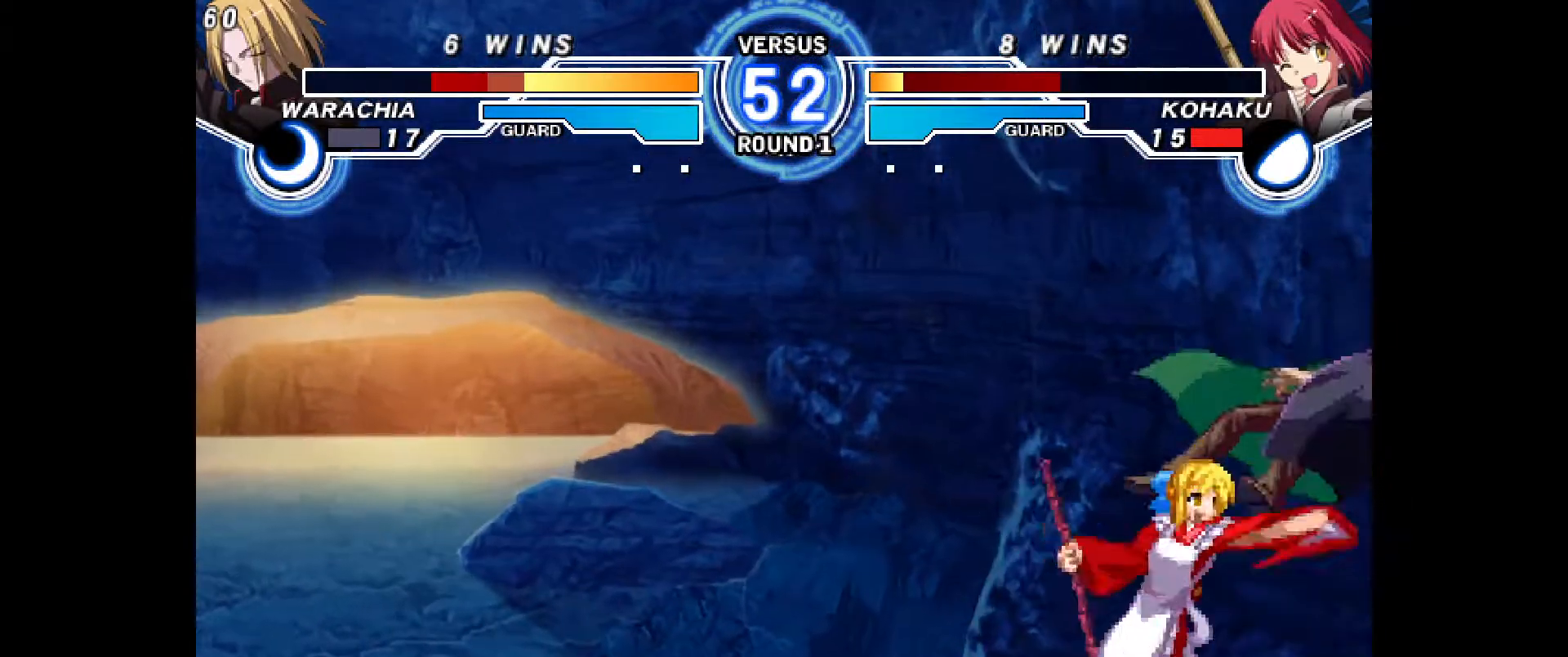
{"dt_ms": 500, "buttons": ["CIRCLE"], "events": [[50, "CIRCLE", "down"], [150, "CIRCLE", "up"], [317, "DPAD_UP", "down"], [367, "DPAD_RIGHT", "down"], [417, "DPAD_UP", "up"], [433, "DPAD_RIGHT", "up"], [500, "CIRCLE", "down"]]}
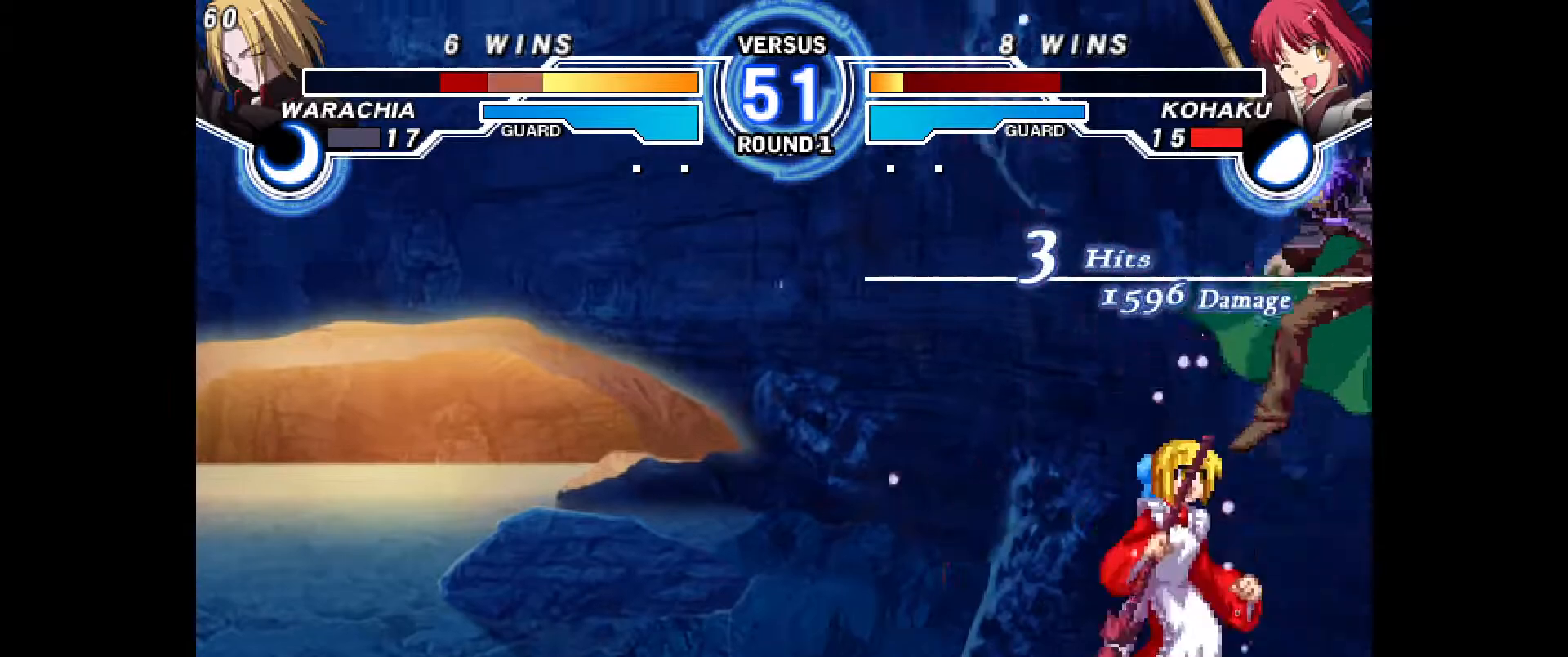
{"dt_ms": 500, "buttons": ["DPAD_RIGHT"], "events": [[50, "CIRCLE", "up"], [167, "DPAD_RIGHT", "down"], [183, "DPAD_UP", "down"], [283, "DPAD_UP", "up"], [317, "CIRCLE", "down"], [417, "CIRCLE", "up"]]}
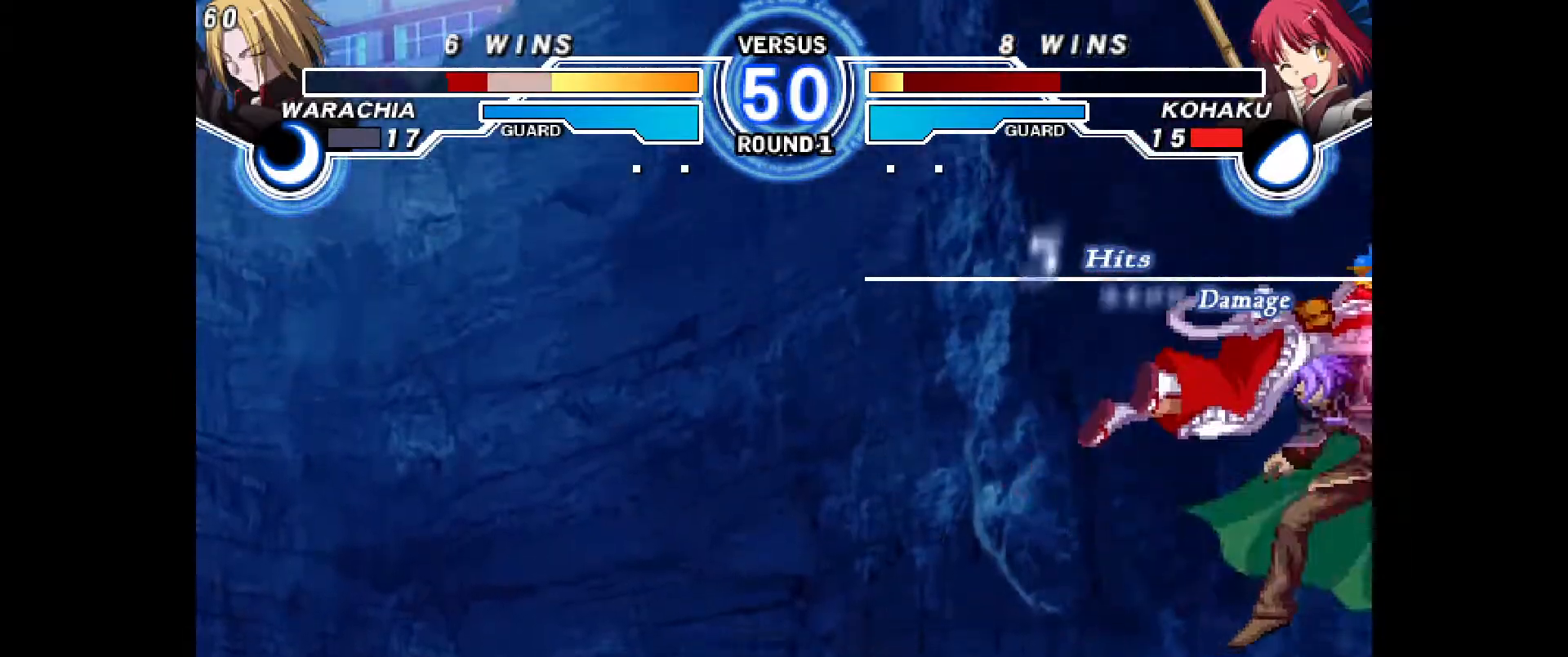
{"dt_ms": 500, "buttons": ["DPAD_RIGHT"], "events": [[50, "R2", "down"], [100, "R2", "up"], [400, "L2", "down"], [467, "L2", "up"]]}
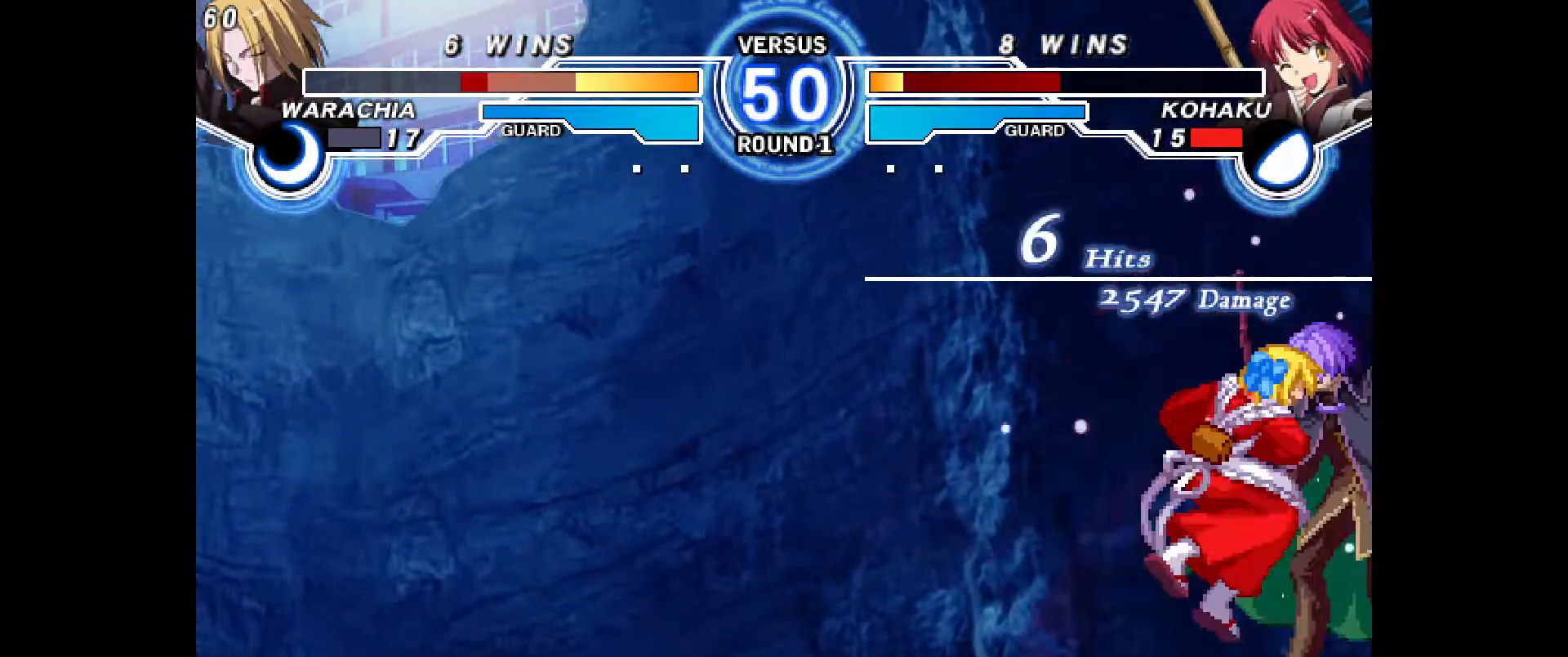
{"dt_ms": 500, "buttons": [], "events": [[167, "DPAD_RIGHT", "up"]]}
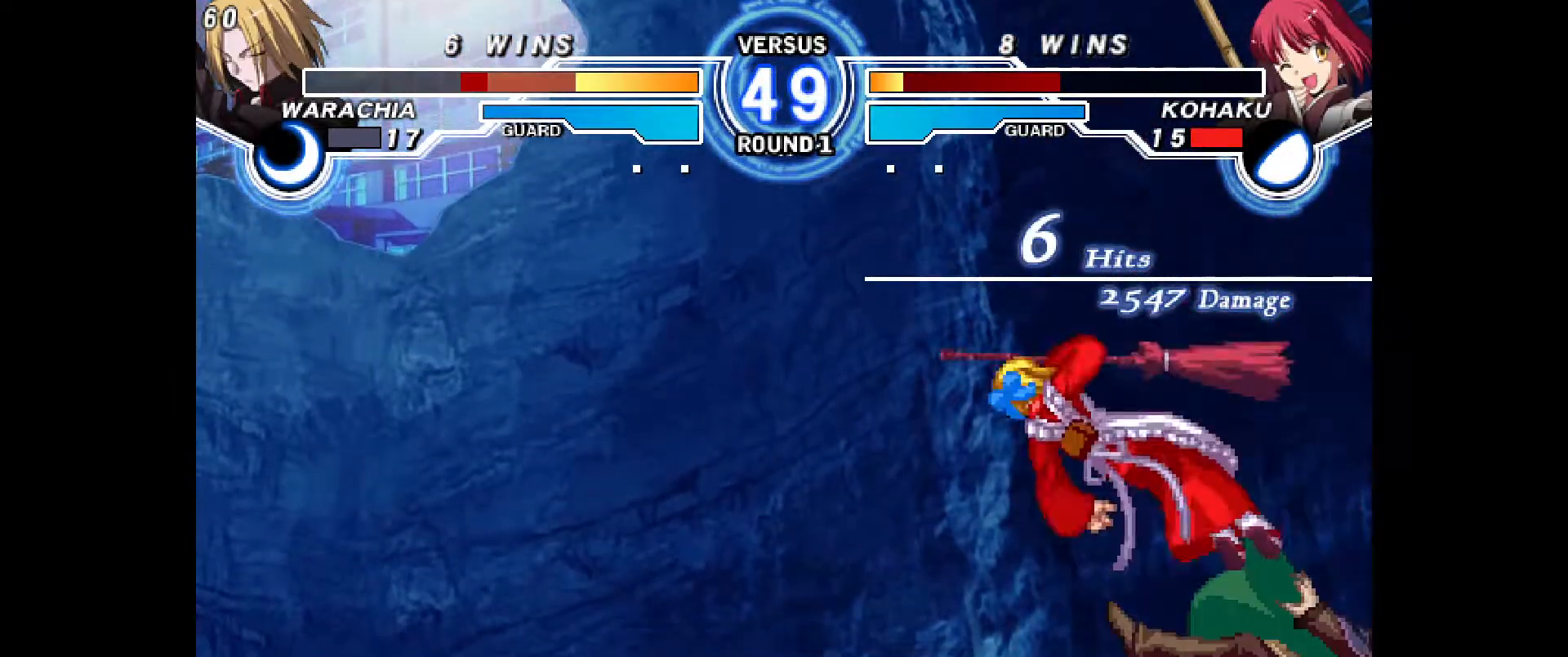
{"dt_ms": 500, "buttons": [], "events": []}
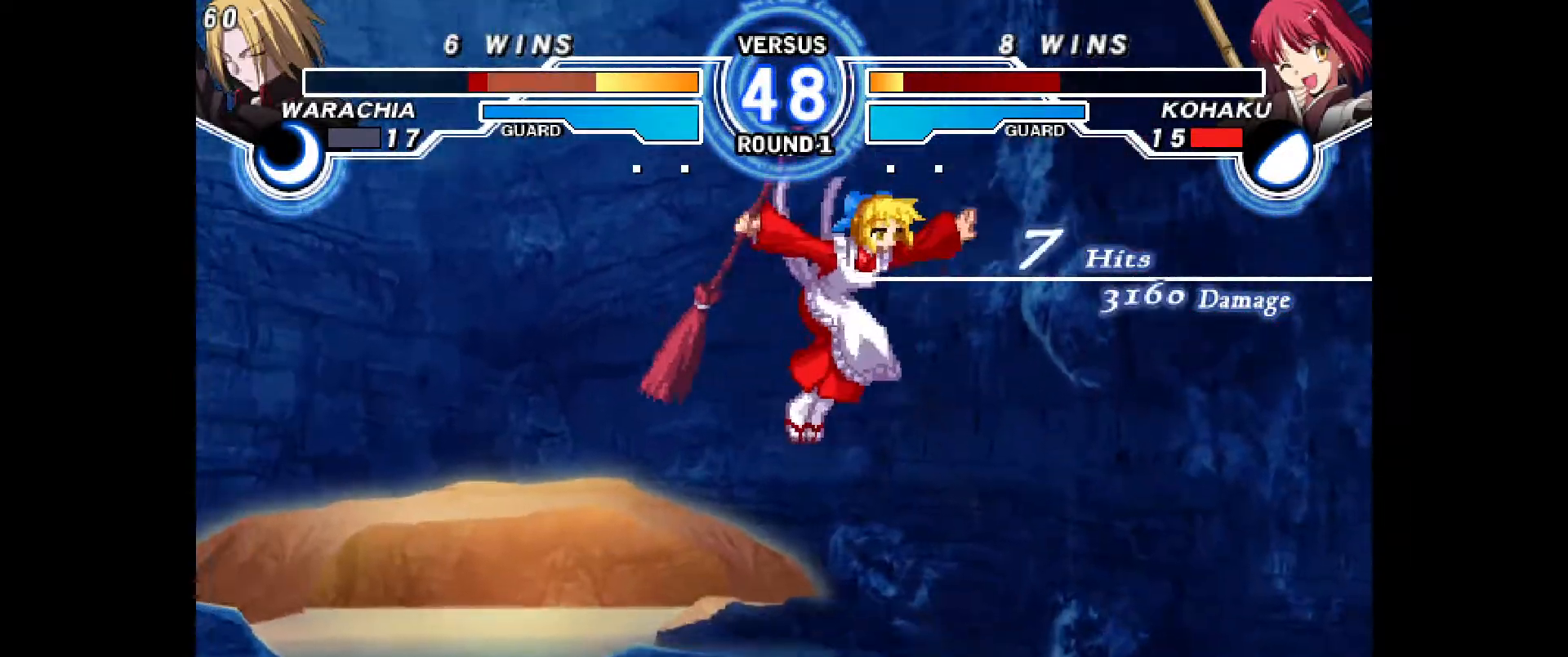
{"dt_ms": 500, "buttons": [], "events": []}
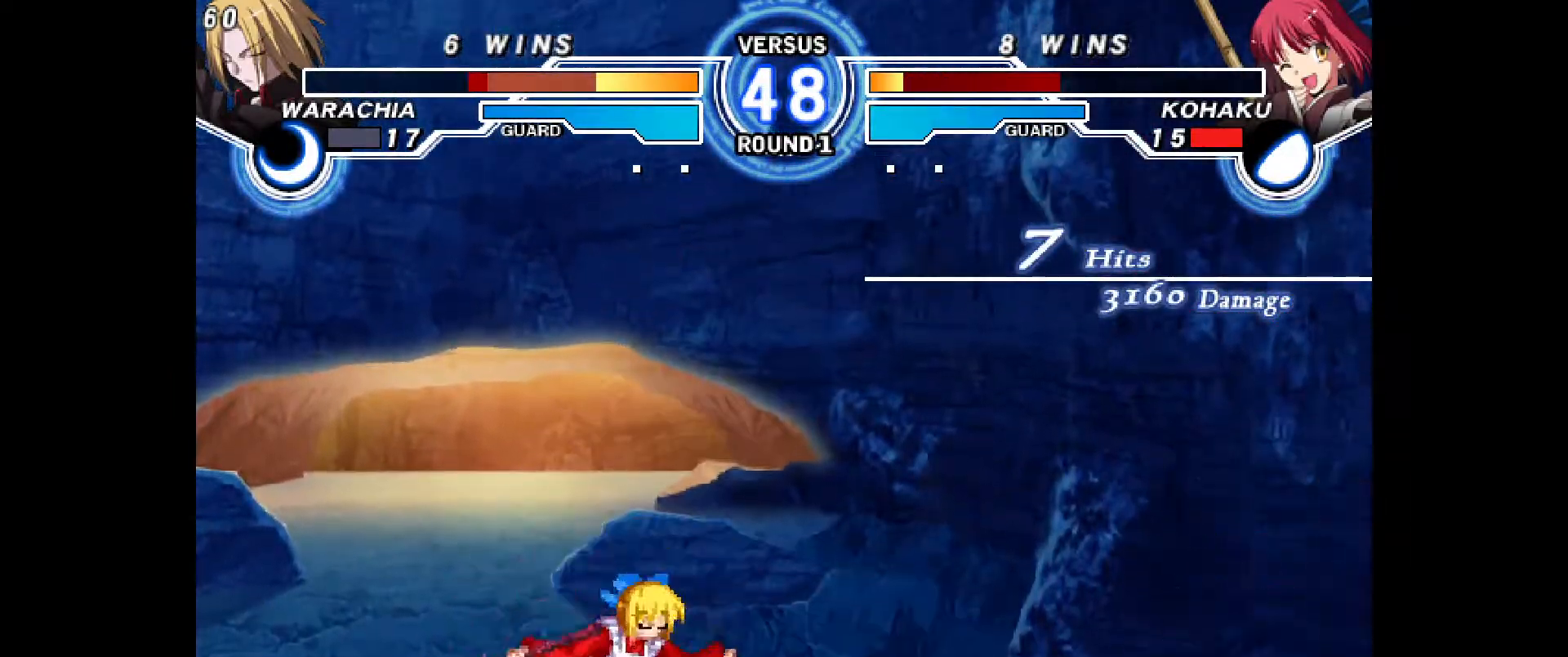
{"dt_ms": 500, "buttons": ["DPAD_RIGHT"], "events": [[100, "DPAD_RIGHT", "down"], [167, "DPAD_RIGHT", "up"], [250, "DPAD_RIGHT", "down"]]}